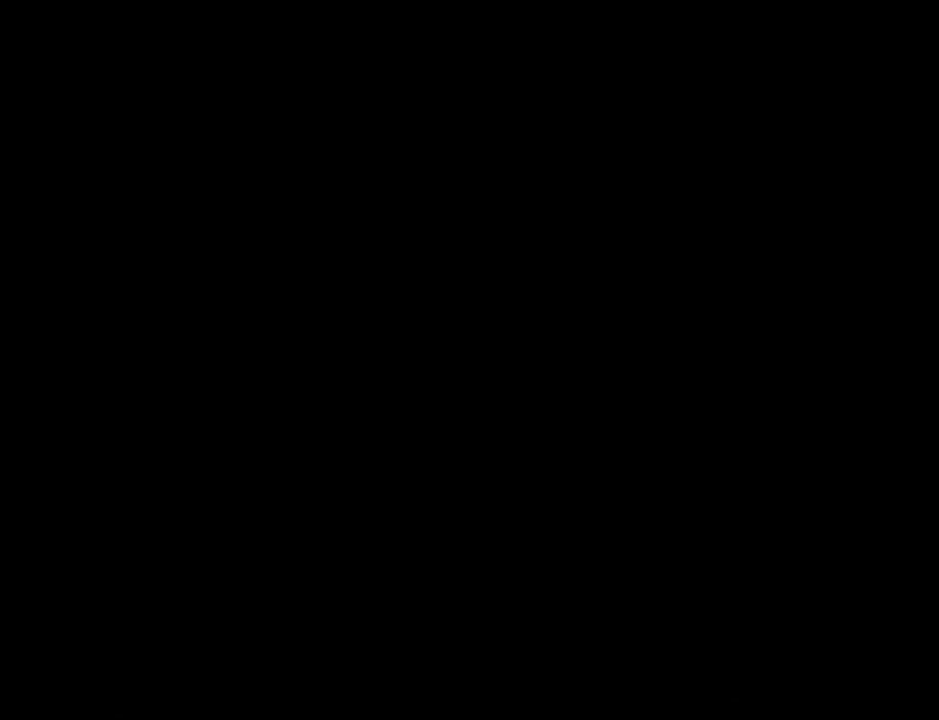
Gameplay with a controller (Nintendo layout); each line is a JSON object with the inputs held at the frame after it. "events" lists button and stick changes between this image and that frame as [ms after this image, input, new state], when the widget could be followed in between. Not read: L3 R3.
{"buttons": ["A", "B"], "left_stick": "center", "events": [[100, "B", "down"], [167, "B", "up"], [250, "A", "up"], [250, "B", "down"], [317, "A", "down"], [350, "B", "up"], [417, "A", "up"], [417, "B", "down"], [484, "A", "down"]]}
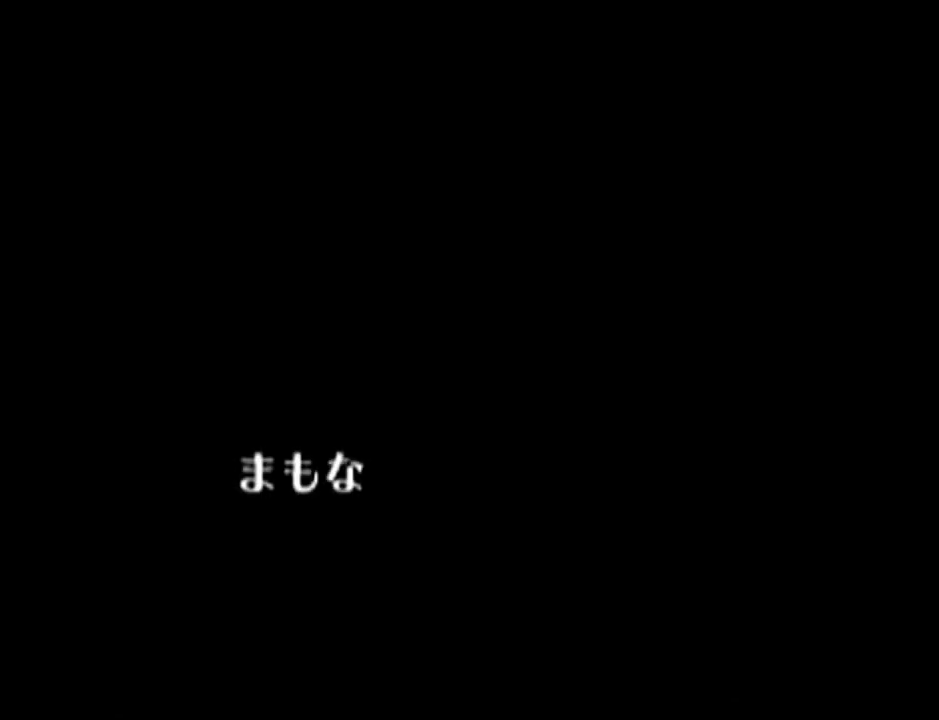
{"buttons": ["A"], "left_stick": "center", "events": [[16, "B", "up"], [100, "A", "up"], [133, "A", "down"], [133, "B", "down"], [200, "B", "up"], [283, "B", "down"], [317, "B", "up"], [450, "A", "up"], [450, "B", "down"], [483, "A", "down"], [500, "B", "up"]]}
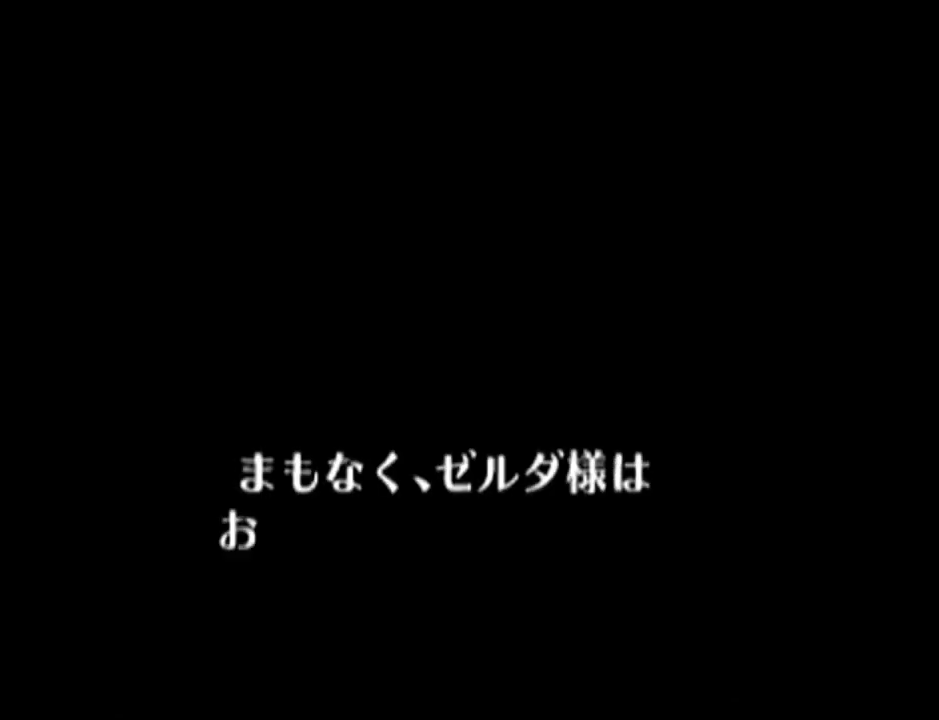
{"buttons": ["A"], "left_stick": "center", "events": [[100, "B", "down"], [134, "A", "up"], [200, "A", "down"], [334, "B", "up"], [417, "A", "up"], [467, "A", "down"]]}
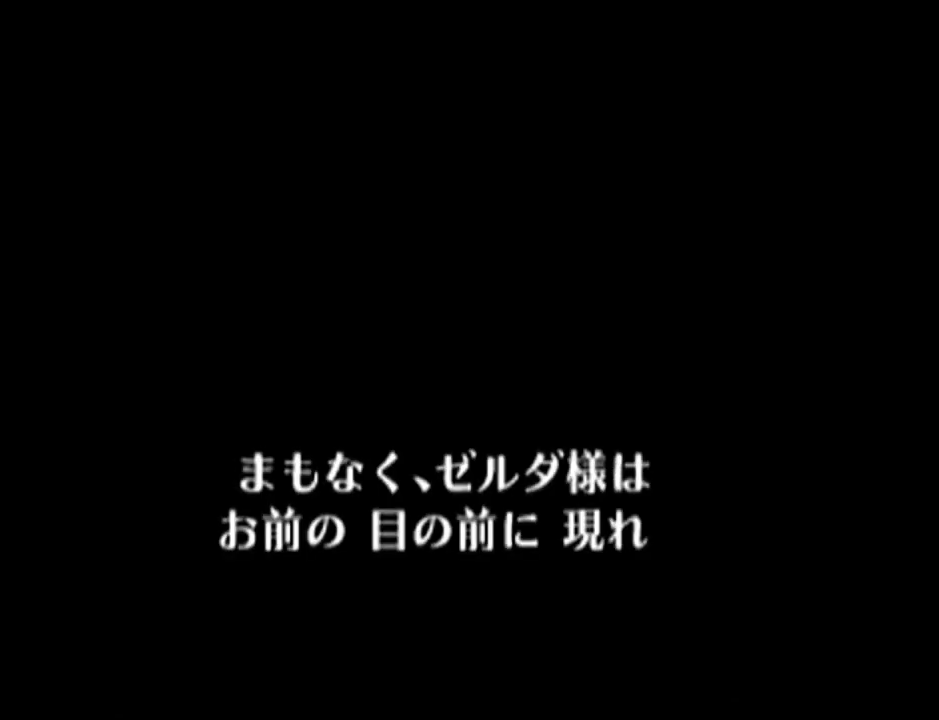
{"buttons": [], "left_stick": "center", "events": [[100, "B", "down"], [133, "A", "up"], [166, "A", "down"], [200, "B", "up"], [216, "A", "up"], [350, "A", "down"], [383, "B", "down"], [450, "A", "up"], [450, "B", "up"]]}
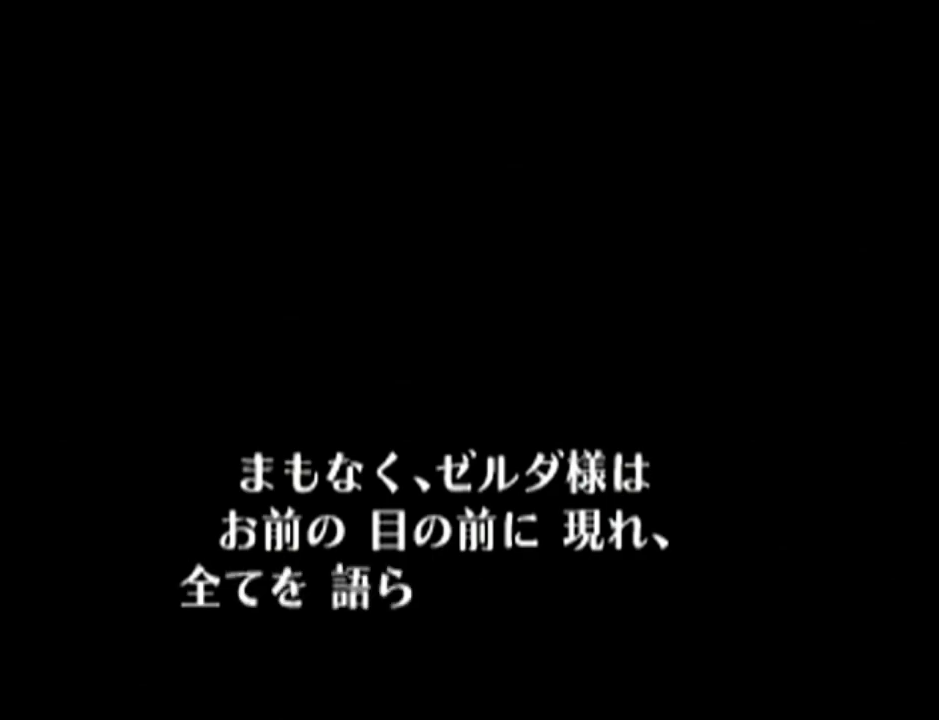
{"buttons": ["A"], "left_stick": "center", "events": [[50, "A", "down"], [84, "B", "down"], [151, "A", "up"], [151, "B", "up"], [234, "A", "down"], [234, "B", "down"], [301, "B", "up"], [367, "A", "up"], [434, "B", "down"], [468, "A", "down"], [484, "B", "up"]]}
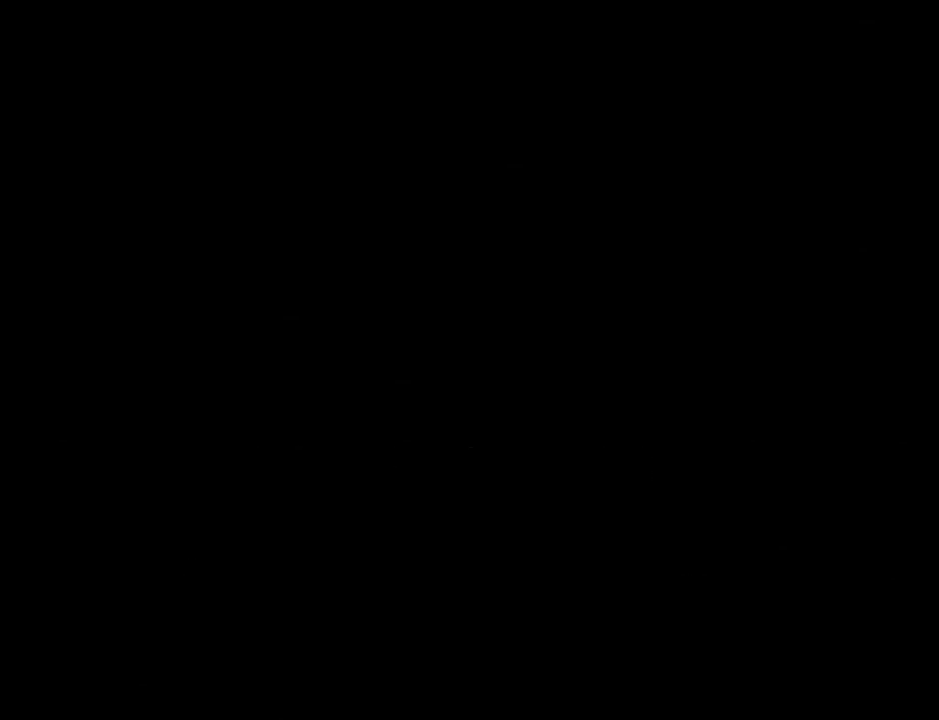
{"buttons": [], "left_stick": "center", "events": [[17, "A", "up"], [83, "B", "down"], [150, "A", "down"], [150, "B", "up"], [233, "A", "up"], [233, "B", "down"], [334, "A", "down"], [334, "B", "up"], [434, "A", "up"], [434, "B", "down"], [484, "B", "up"]]}
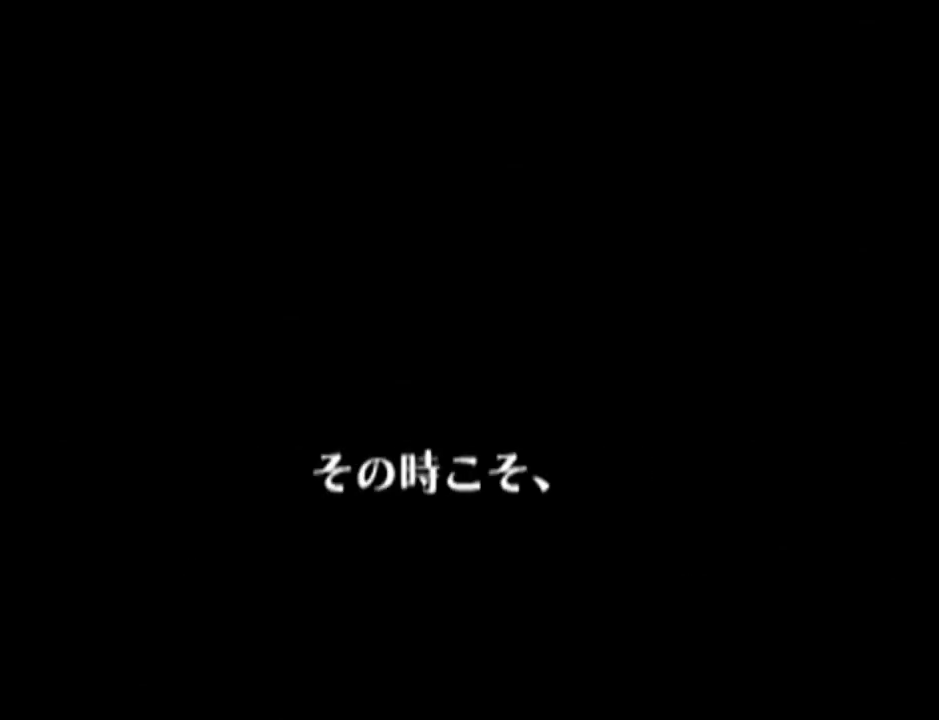
{"buttons": ["A"], "left_stick": "center", "events": [[17, "A", "down"], [117, "A", "up"], [117, "B", "down"], [184, "B", "up"], [217, "A", "down"], [267, "B", "down"], [301, "A", "up"], [334, "B", "up"], [401, "A", "down"]]}
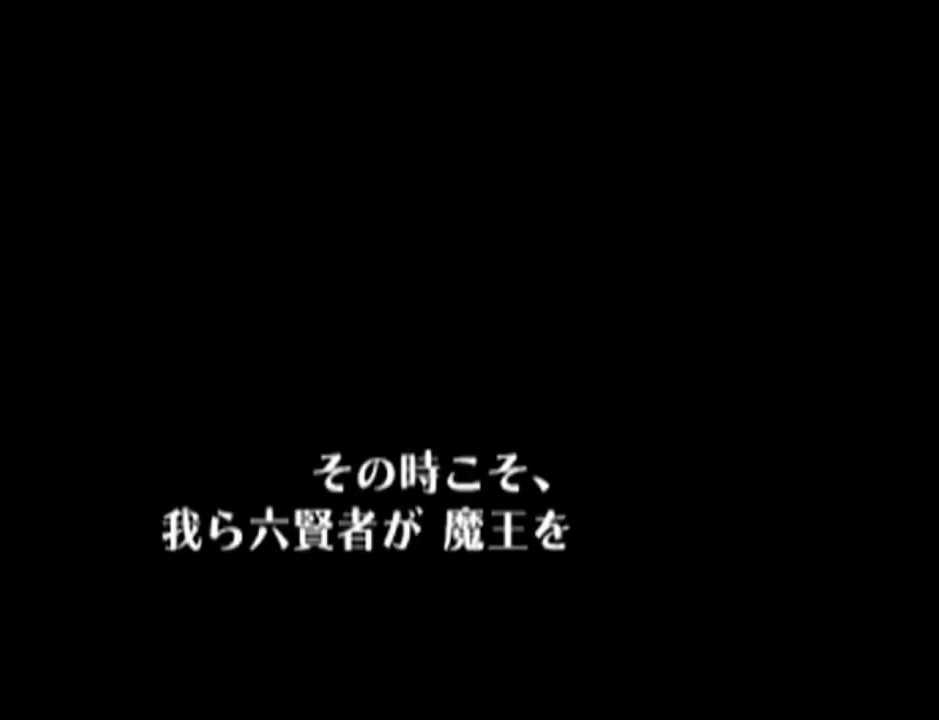
{"buttons": ["A"], "left_stick": "center", "events": [[33, "A", "up"], [83, "B", "down"], [150, "B", "up"], [183, "A", "down"], [233, "A", "up"], [267, "B", "down"], [334, "A", "down"], [334, "B", "up"], [467, "A", "up"], [484, "A", "down"]]}
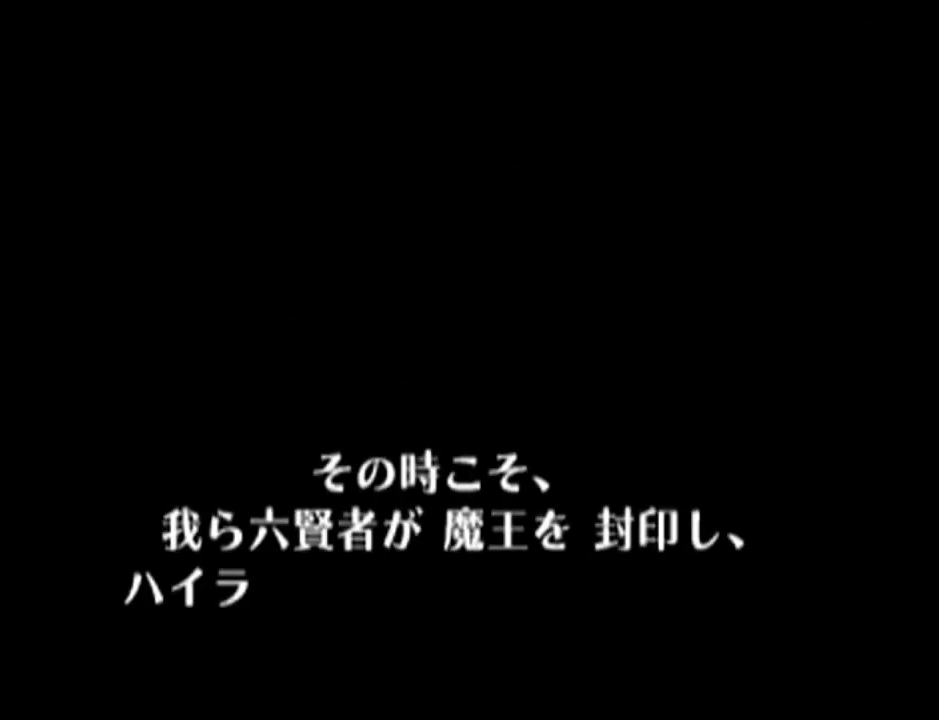
{"buttons": ["B"], "left_stick": "center", "events": [[84, "A", "up"], [117, "B", "down"], [184, "A", "down"], [184, "B", "up"], [301, "A", "up"], [301, "B", "down"], [334, "A", "down"], [334, "B", "up"], [468, "A", "up"], [468, "B", "down"]]}
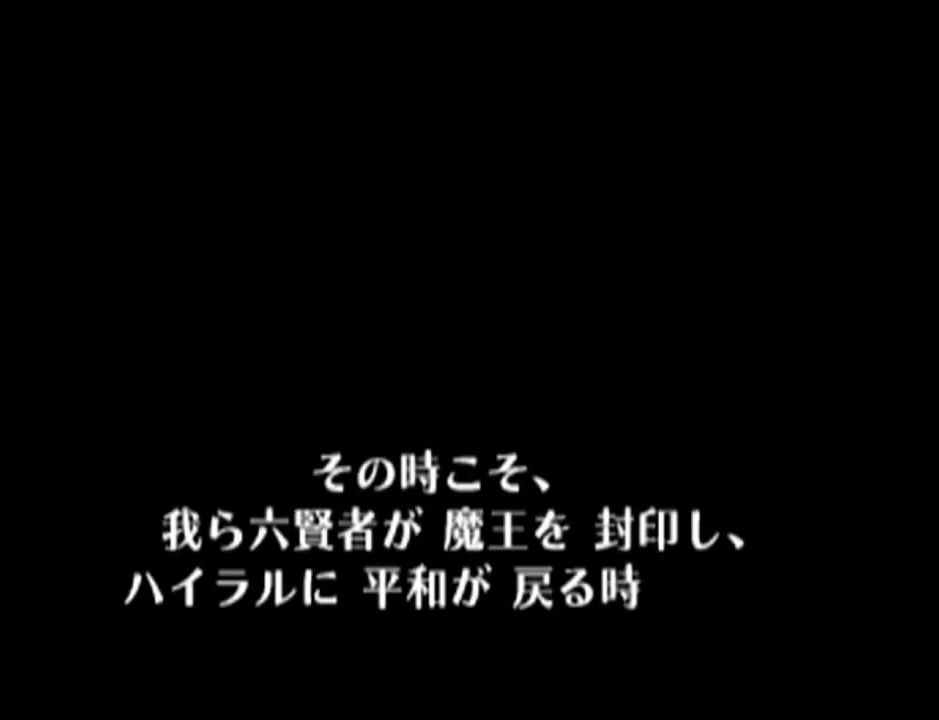
{"buttons": ["A", "B"], "left_stick": "center", "events": [[17, "A", "down"], [17, "B", "up"], [117, "A", "up"], [117, "B", "down"], [200, "A", "down"], [200, "B", "up"], [267, "A", "up"], [367, "A", "down"], [417, "A", "up"], [417, "B", "down"], [484, "A", "down"]]}
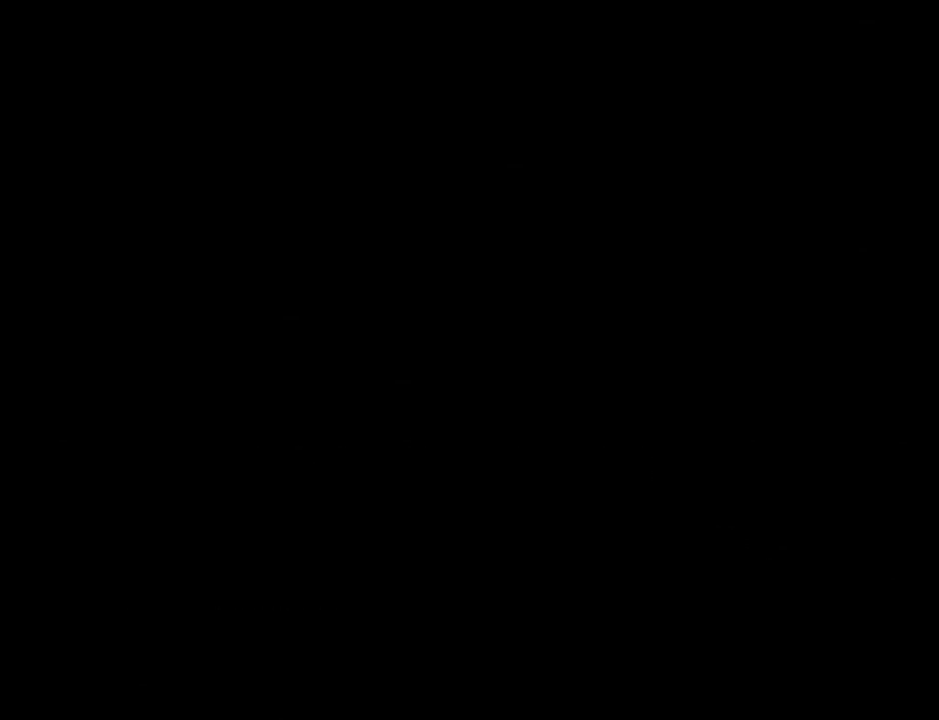
{"buttons": [], "left_stick": "center", "events": [[17, "B", "up"], [117, "A", "up"], [117, "B", "down"], [217, "B", "up"]]}
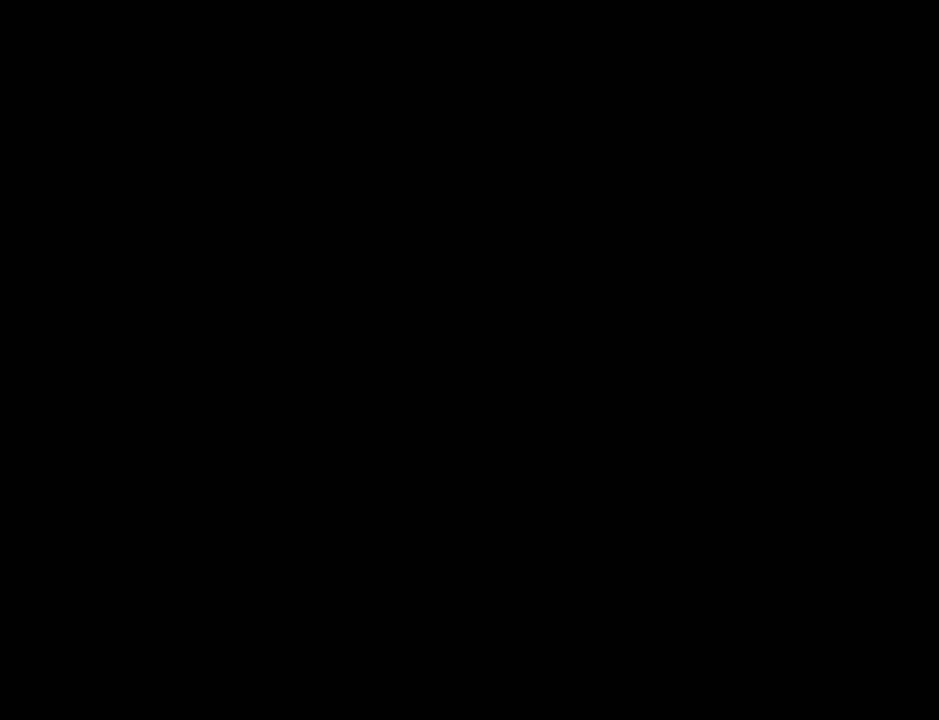
{"buttons": ["B"], "left_stick": "center", "events": [[367, "A", "down"], [450, "A", "up"], [484, "B", "down"]]}
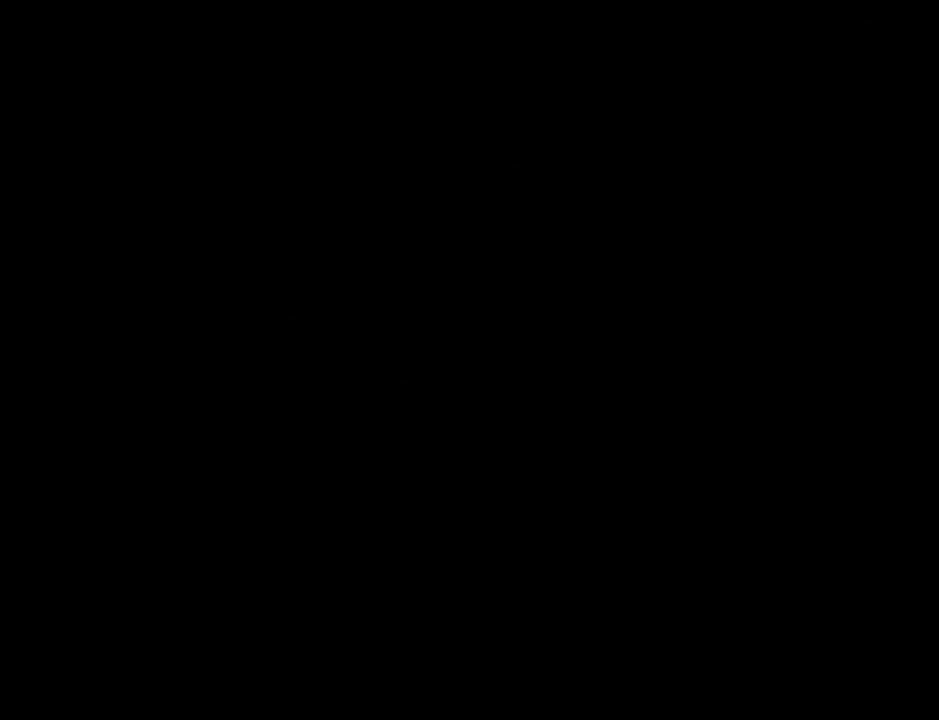
{"buttons": ["A"], "left_stick": "center", "events": [[84, "B", "up"], [151, "A", "down"], [167, "B", "down"], [217, "A", "up"], [301, "B", "up"], [334, "A", "down"], [434, "A", "up"], [434, "B", "down"], [451, "A", "down"], [484, "B", "up"]]}
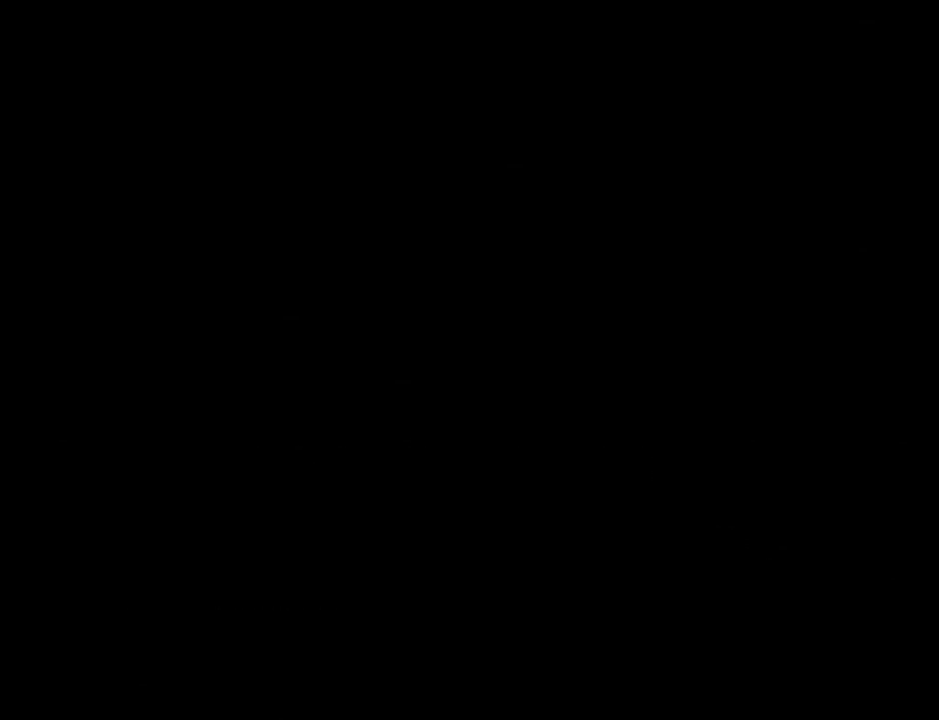
{"buttons": [], "left_stick": "center", "events": [[150, "B", "down"], [217, "B", "up"], [334, "A", "up"], [384, "B", "down"], [417, "B", "up"]]}
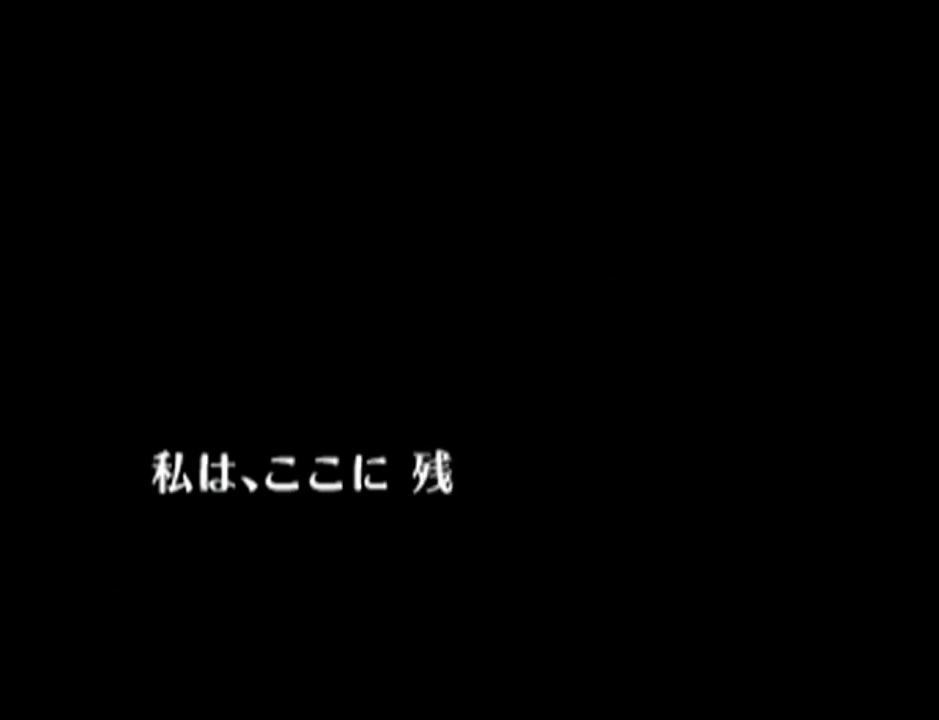
{"buttons": ["A", "B"], "left_stick": "center", "events": [[17, "A", "down"], [117, "A", "up"], [117, "B", "down"], [151, "A", "down"], [167, "B", "up"], [267, "A", "up"], [334, "A", "down"], [334, "B", "down"], [367, "B", "up"], [484, "B", "down"]]}
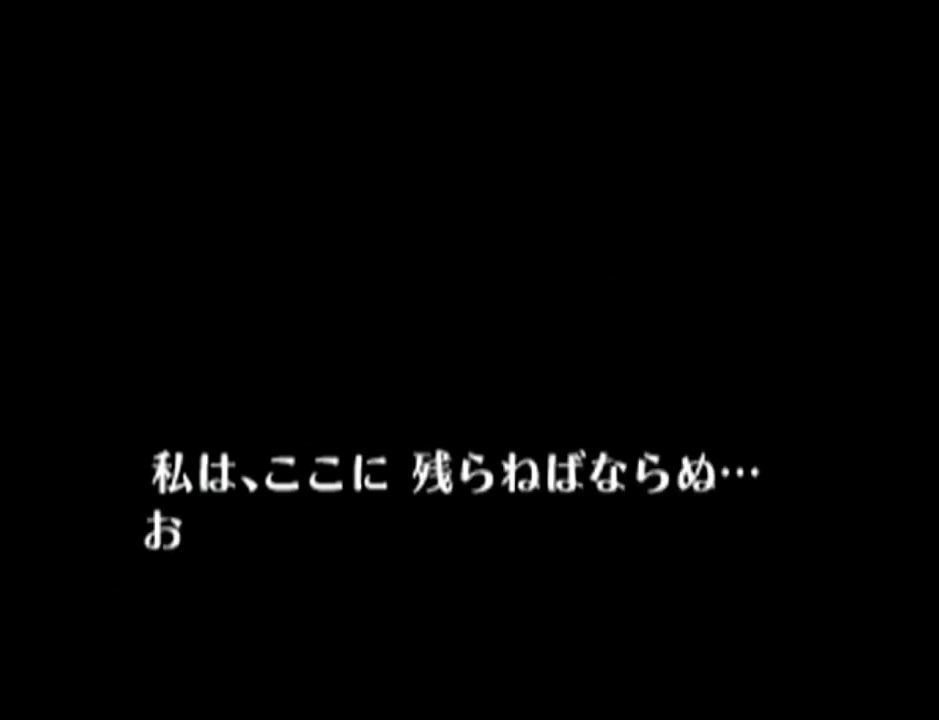
{"buttons": ["A"], "left_stick": "center", "events": [[83, "B", "up"], [117, "A", "up"], [150, "B", "down"], [167, "A", "down"], [217, "B", "up"], [300, "A", "up"], [334, "B", "down"], [384, "A", "down"], [417, "B", "up"]]}
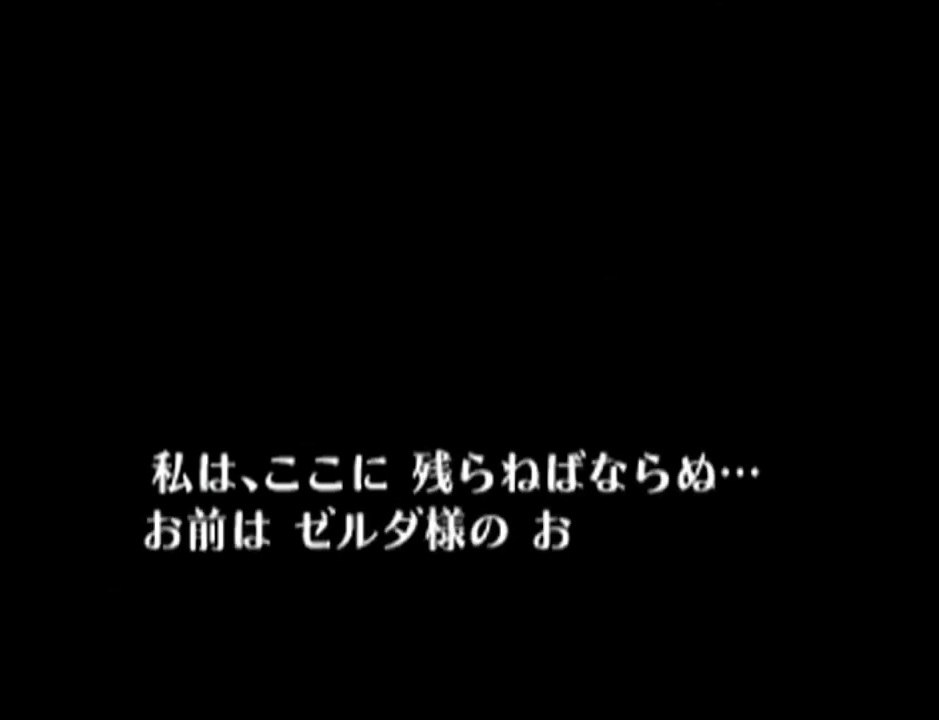
{"buttons": ["B"], "left_stick": "center", "events": [[134, "A", "up"], [267, "A", "down"], [417, "A", "up"], [451, "B", "down"]]}
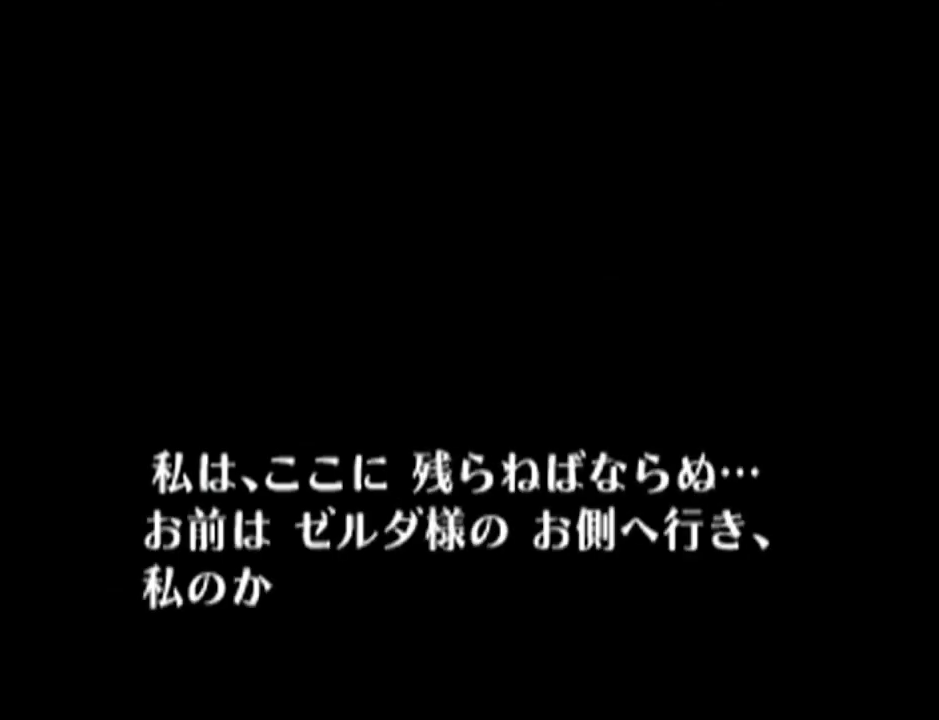
{"buttons": ["A"], "left_stick": "center", "events": [[50, "A", "down"], [50, "B", "up"], [150, "A", "up"], [150, "B", "down"], [233, "A", "down"], [233, "B", "up"], [334, "A", "up"], [334, "B", "down"], [417, "A", "down"], [417, "B", "up"]]}
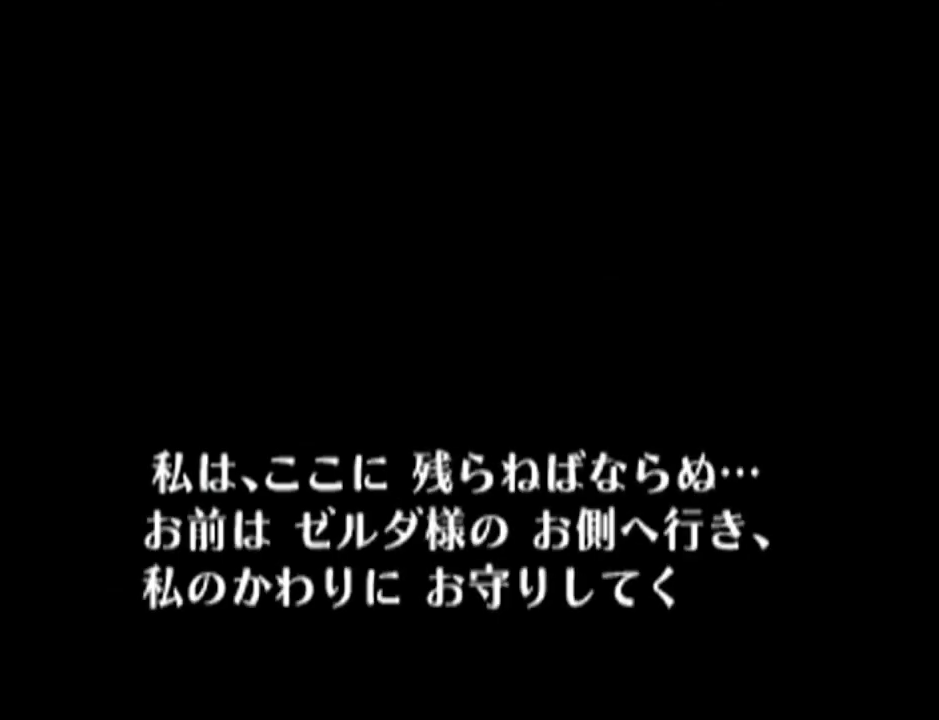
{"buttons": ["A"], "left_stick": "center", "events": [[17, "A", "up"], [17, "B", "down"], [100, "A", "down"], [100, "B", "up"], [201, "A", "up"], [201, "B", "down"], [267, "A", "down"], [301, "B", "up"], [351, "A", "up"], [384, "B", "down"], [451, "A", "down"], [484, "B", "up"]]}
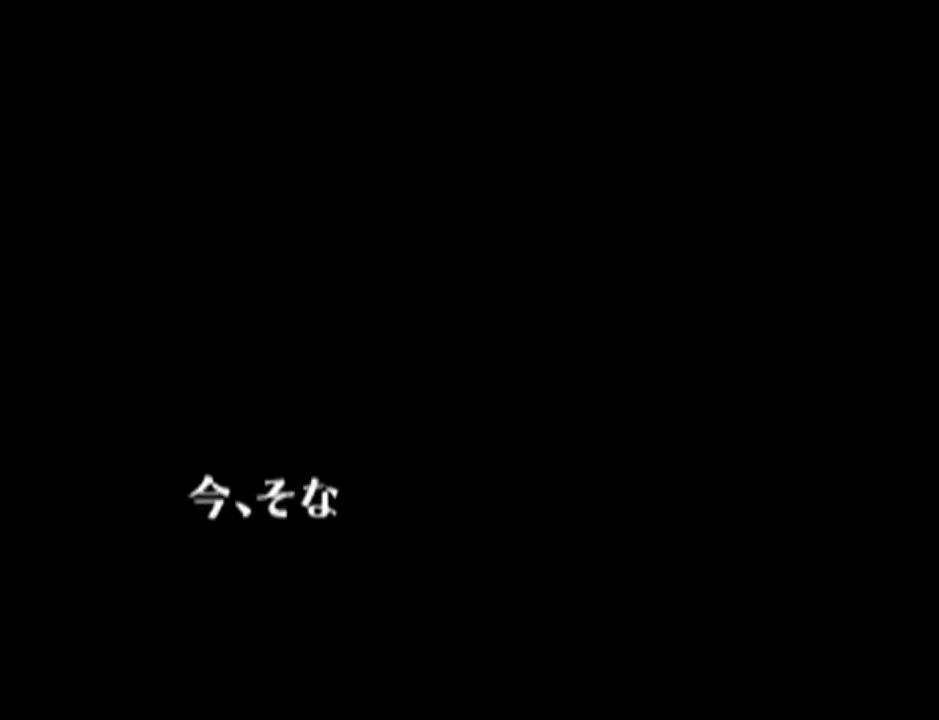
{"buttons": ["A", "B"], "left_stick": "center", "events": [[83, "A", "up"], [83, "B", "down"], [133, "A", "down"], [133, "B", "up"], [233, "A", "up"], [267, "A", "down"], [400, "A", "up"], [450, "B", "down"], [484, "A", "down"]]}
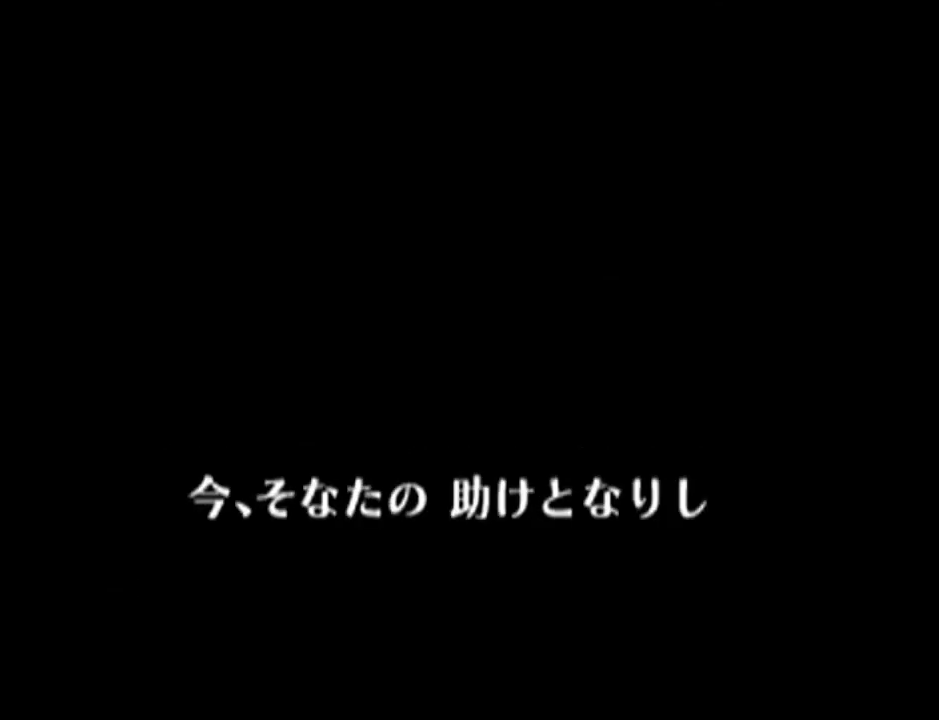
{"buttons": ["B"], "left_stick": "center", "events": [[17, "B", "up"], [84, "A", "up"], [84, "B", "down"], [201, "A", "down"], [201, "B", "up"], [301, "A", "up"], [301, "B", "down"], [351, "A", "down"], [384, "B", "up"], [451, "A", "up"], [451, "B", "down"]]}
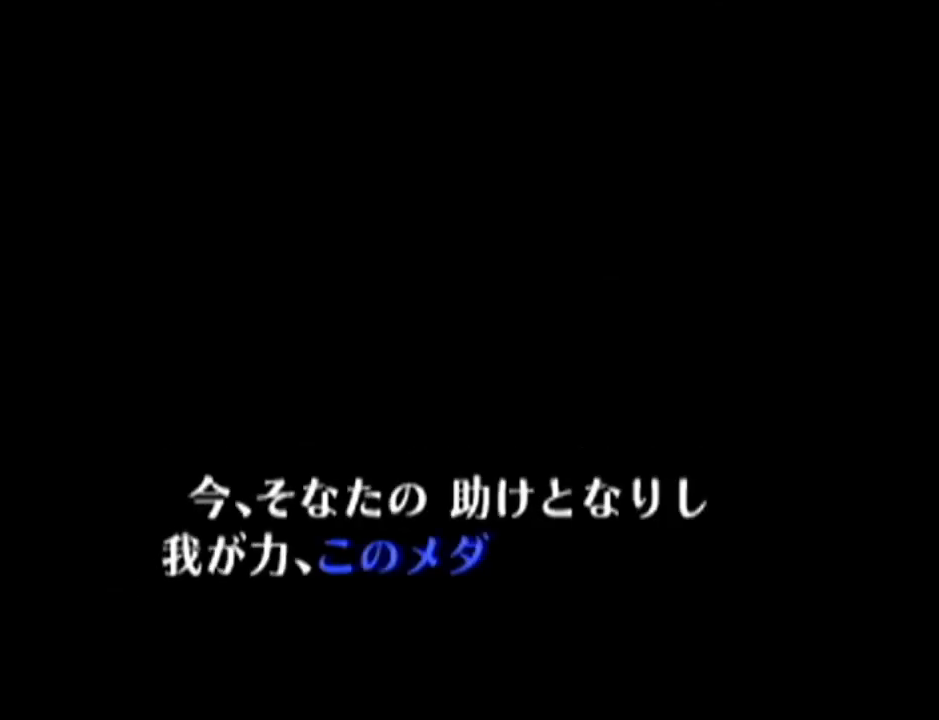
{"buttons": [], "left_stick": "center", "events": [[17, "A", "down"], [50, "B", "up"], [117, "A", "up"], [133, "B", "down"], [200, "A", "down"], [200, "B", "up"], [300, "A", "up"], [334, "B", "down"], [417, "A", "down"], [417, "B", "up"], [484, "A", "up"]]}
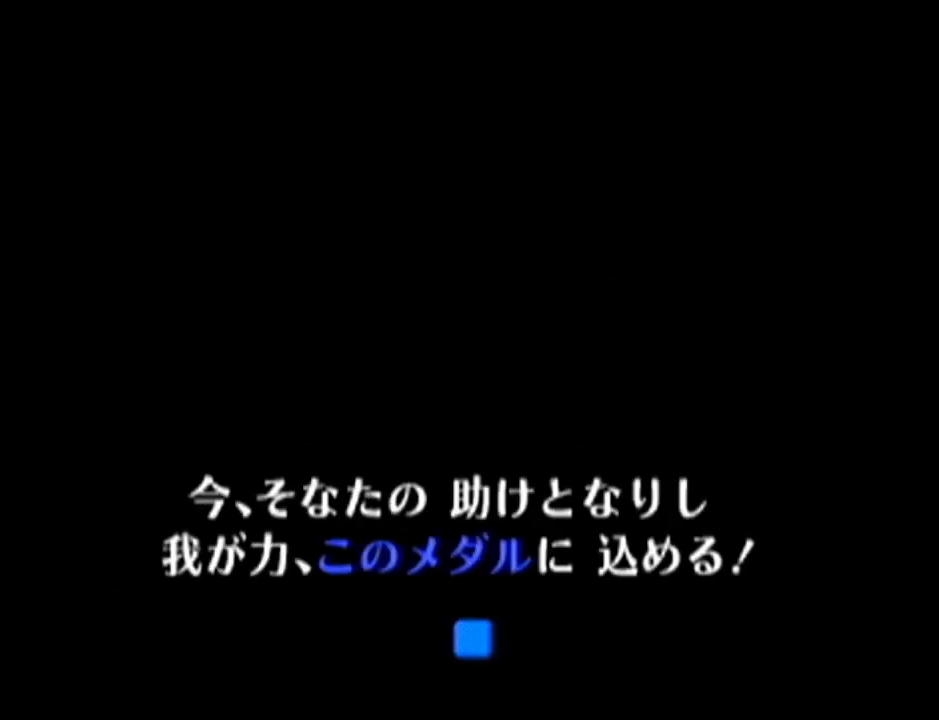
{"buttons": [], "left_stick": "center", "events": [[17, "B", "down"], [84, "A", "down"], [84, "B", "up"], [167, "A", "up"], [201, "B", "down"], [267, "B", "up"], [451, "A", "down"], [501, "A", "up"]]}
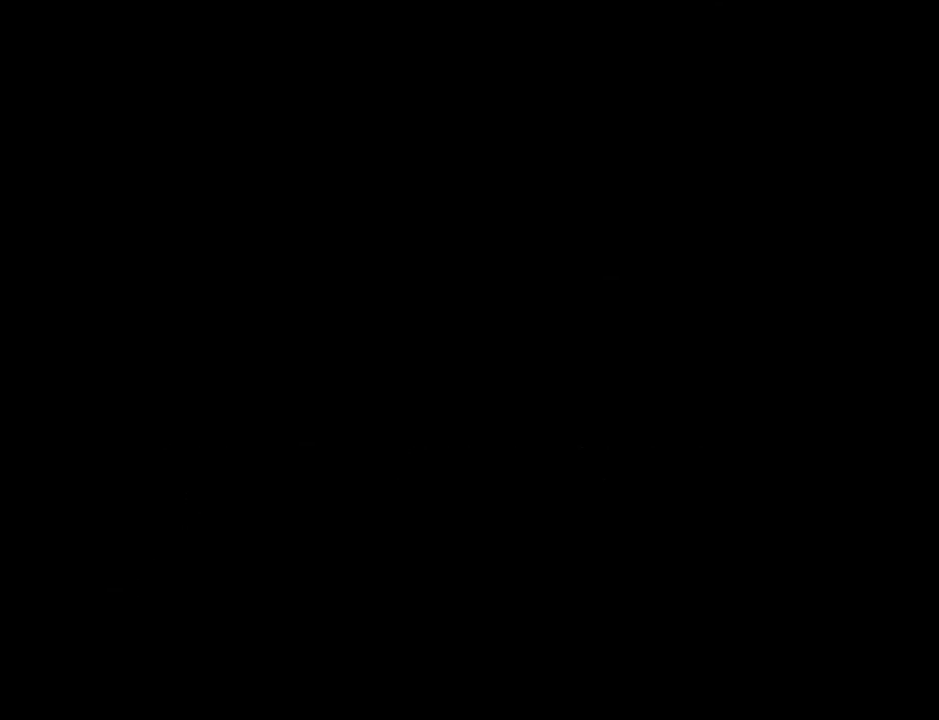
{"buttons": ["B"], "left_stick": "center", "events": [[67, "B", "down"], [150, "A", "down"], [150, "B", "up"], [233, "A", "up"], [267, "B", "down"], [334, "A", "down"], [350, "B", "up"], [450, "A", "up"], [450, "B", "down"]]}
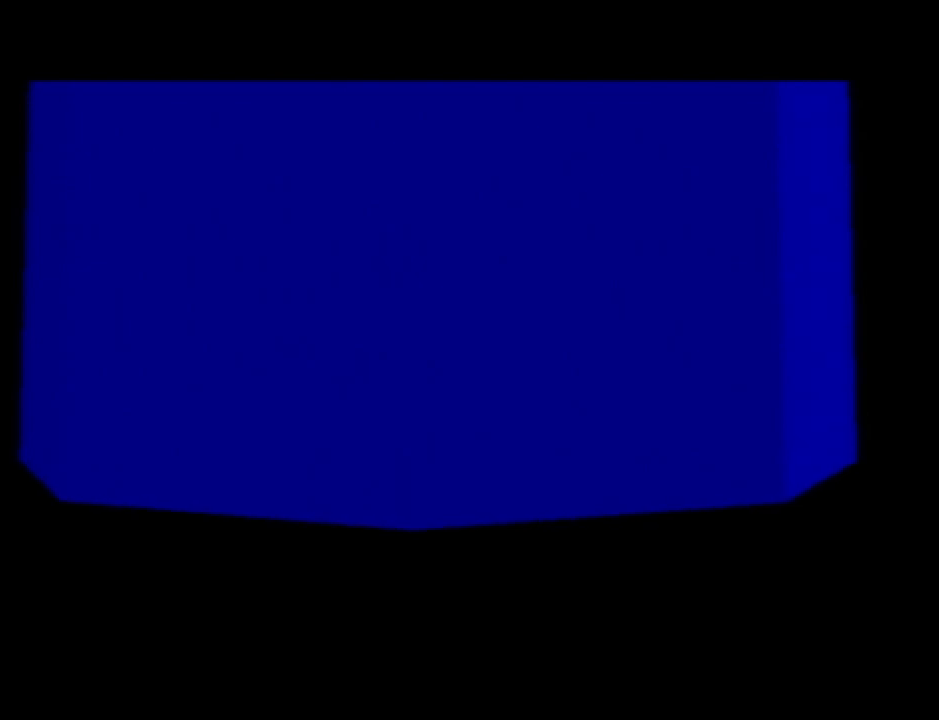
{"buttons": ["A"], "left_stick": "center", "events": [[17, "A", "down"], [50, "B", "up"], [100, "A", "up"], [167, "B", "down"], [234, "A", "down"], [267, "B", "up"], [334, "A", "up"], [351, "B", "down"], [417, "A", "down"], [451, "B", "up"]]}
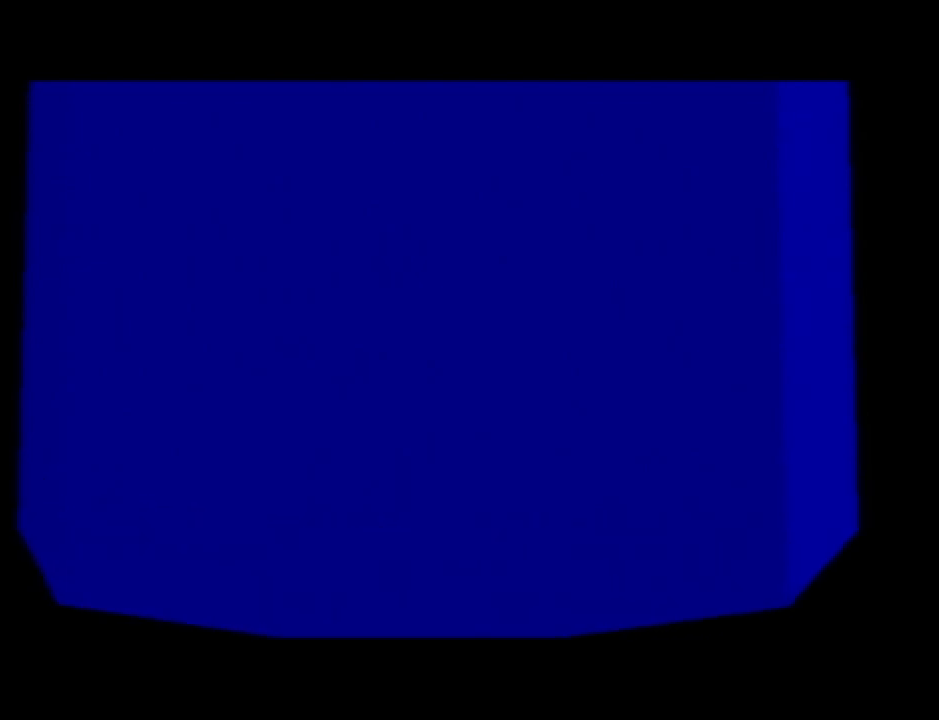
{"buttons": [], "left_stick": "center", "events": [[50, "A", "up"], [100, "A", "down"], [100, "B", "down"], [167, "A", "up"], [200, "B", "up"]]}